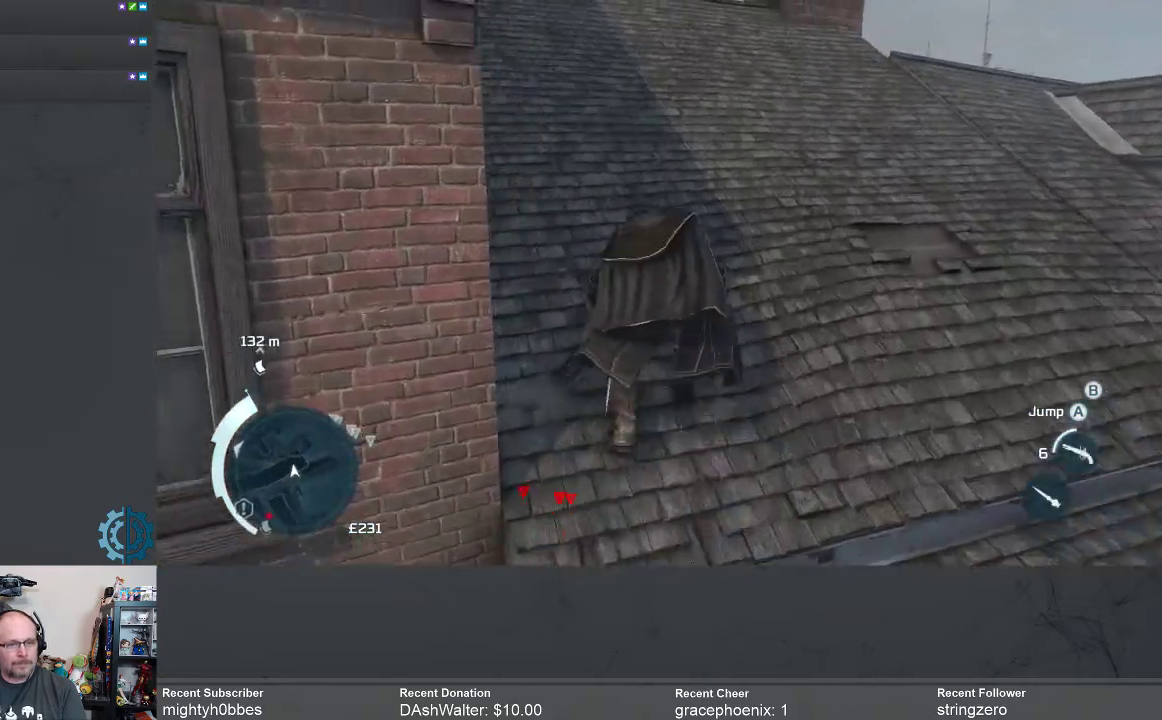
Gameplay with a controller (Xbox layout); each line is a JSON object with the inputs held at the frame after it. "events" lists button and stick changes between this image and that frame as [ms after this image, input, new state], when the widget could be followed in between.
{"buttons": ["R2"], "left_stick": "up", "right_stick": "center", "events": [[133, "A", "up"]]}
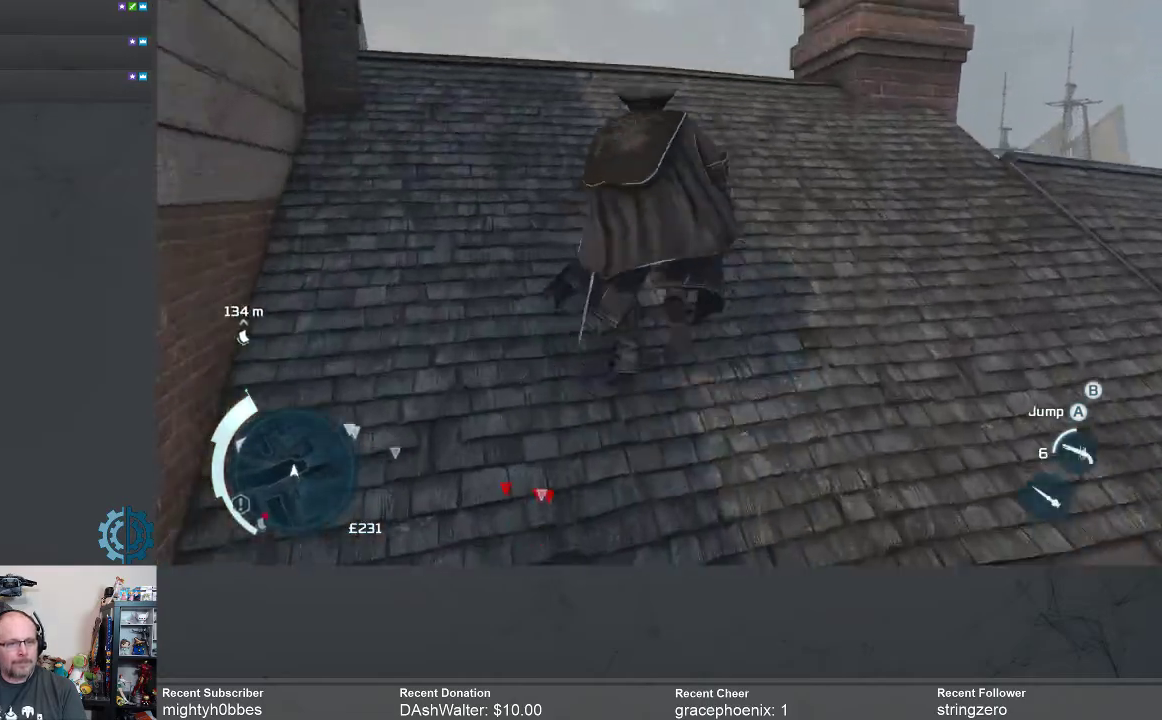
{"buttons": ["R2"], "left_stick": "up", "right_stick": "center", "events": [[133, "right_stick", "down"], [367, "right_stick", "center"]]}
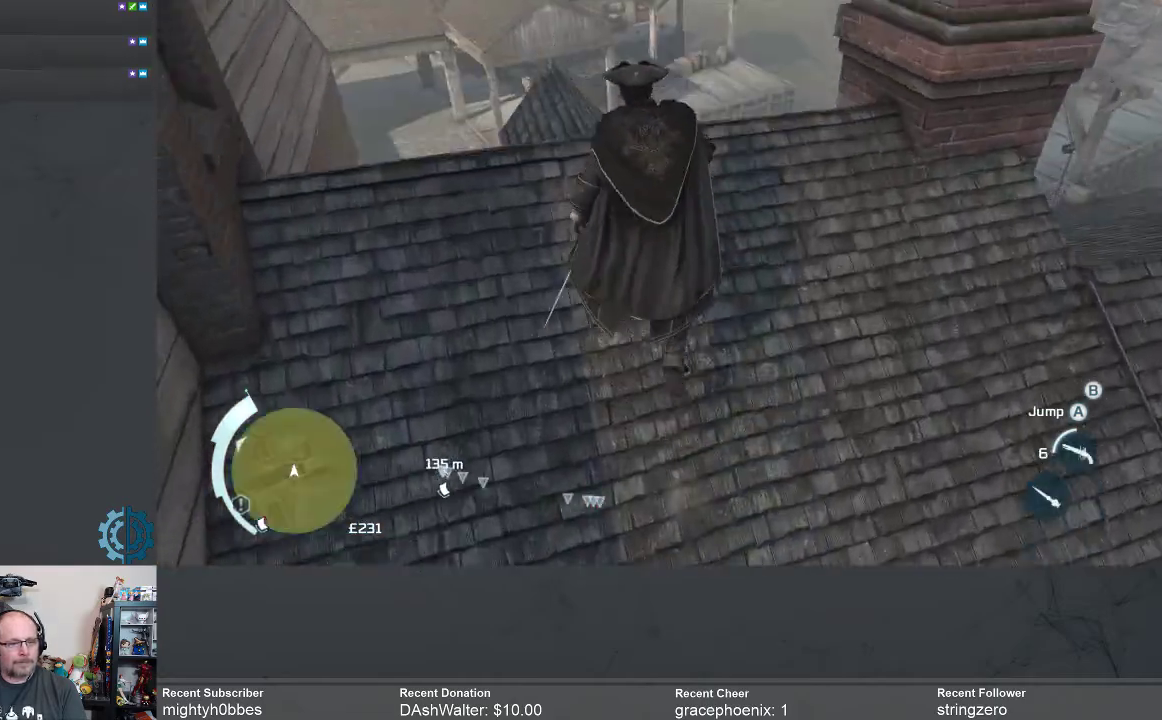
{"buttons": ["A", "R2"], "left_stick": "up", "right_stick": "center", "events": [[133, "A", "down"]]}
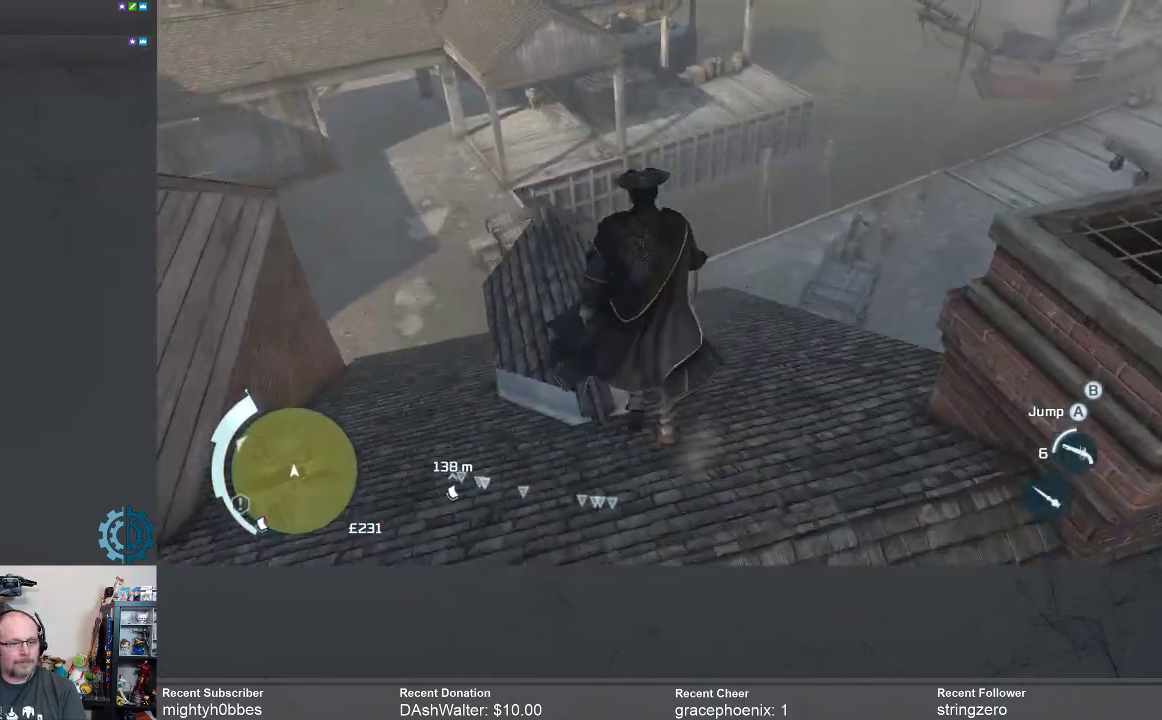
{"buttons": ["A", "R2"], "left_stick": "up", "right_stick": "center", "events": []}
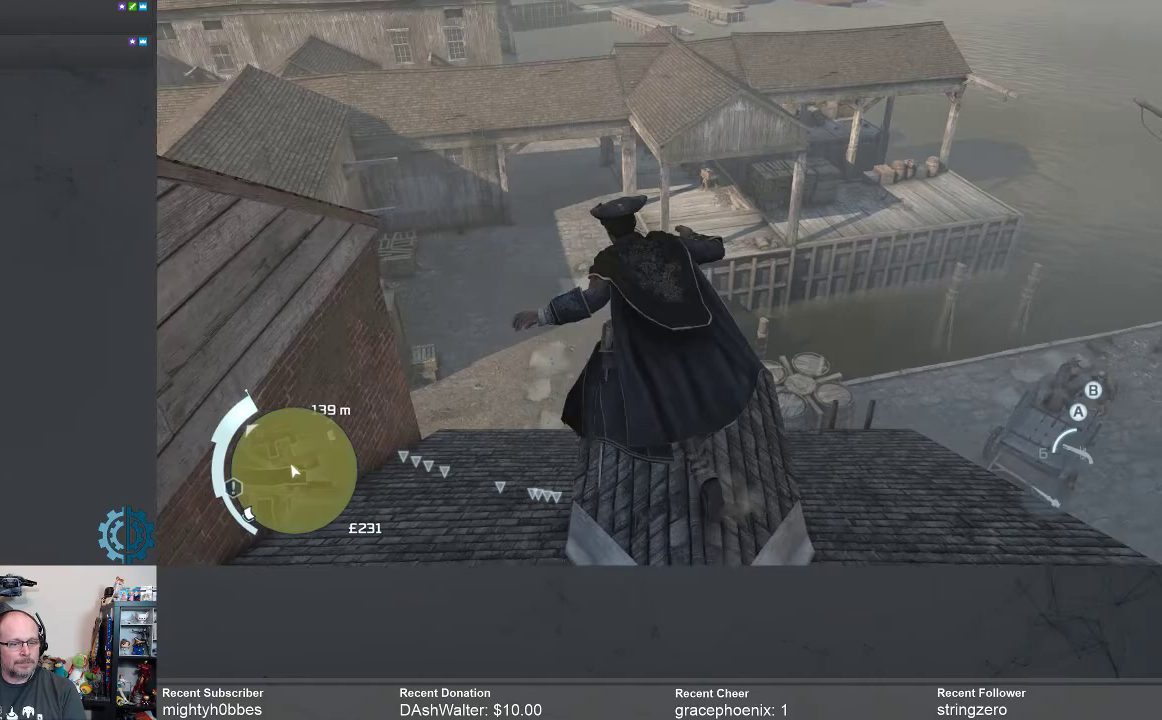
{"buttons": ["A", "R2"], "left_stick": "up", "right_stick": "center", "events": []}
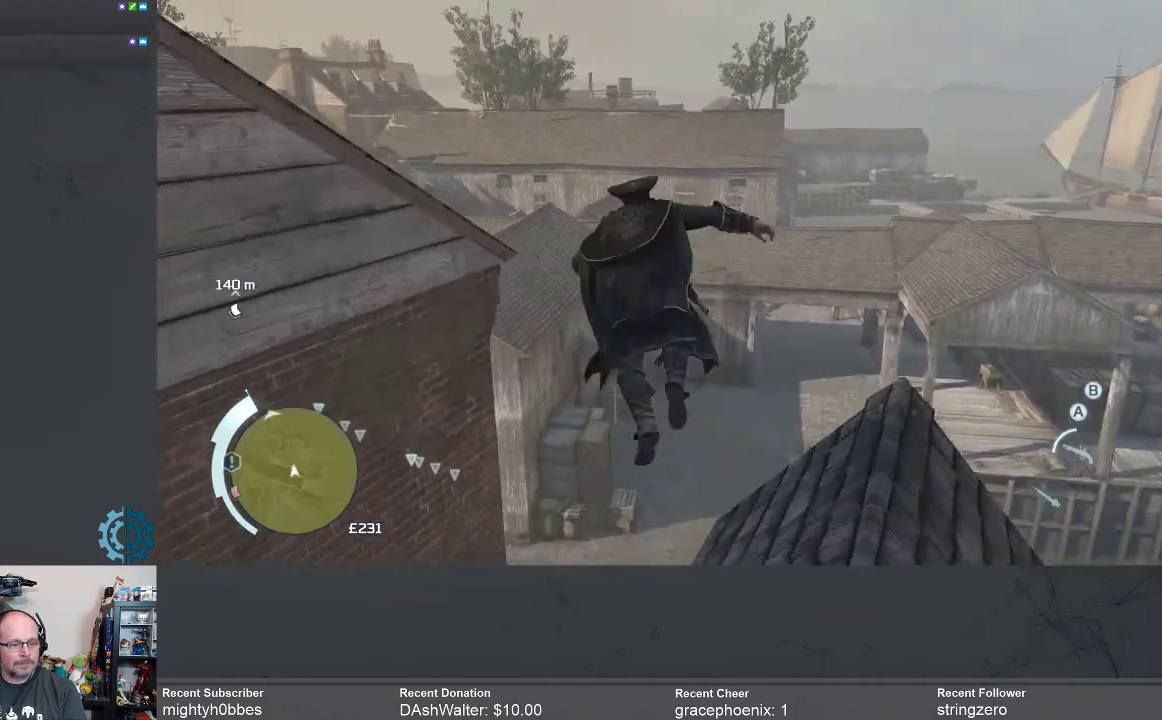
{"buttons": ["R2"], "left_stick": "up", "right_stick": "center", "events": [[400, "A", "up"]]}
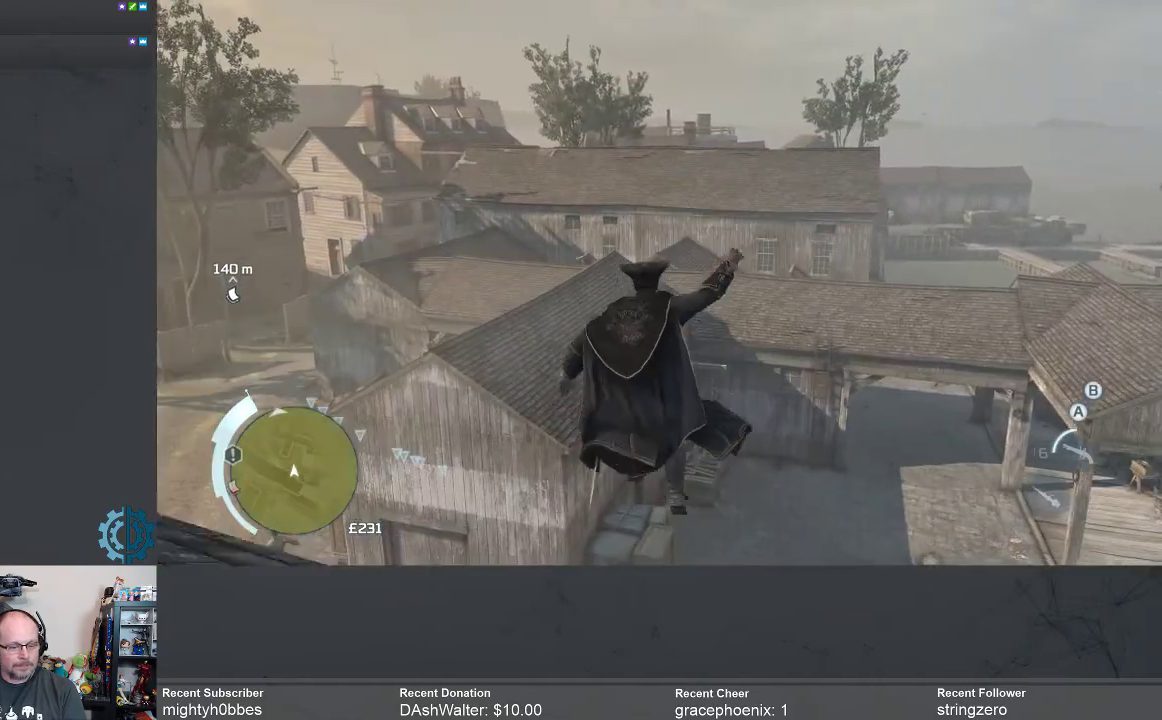
{"buttons": ["R2"], "left_stick": "up-right", "right_stick": "center", "events": [[100, "A", "down"], [200, "A", "up"], [333, "A", "down"], [333, "left_stick", "up-right"], [433, "A", "up"]]}
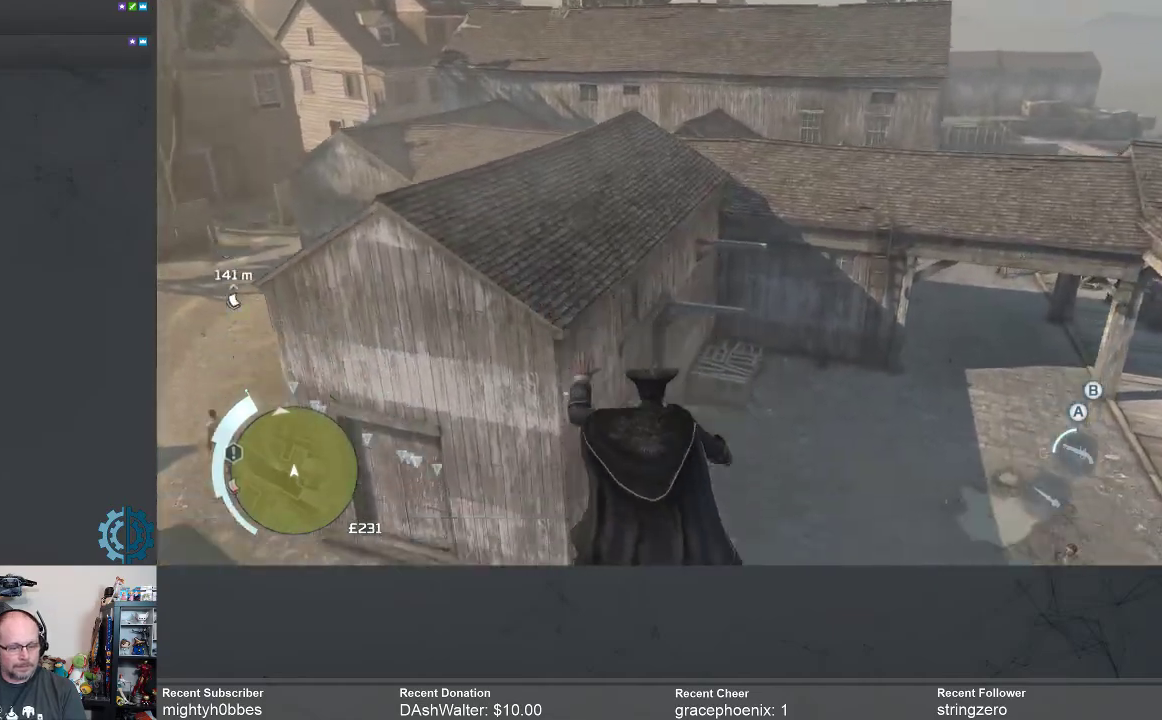
{"buttons": ["A", "R2"], "left_stick": "up-right", "right_stick": "center", "events": [[333, "A", "down"], [400, "A", "up"], [500, "A", "down"]]}
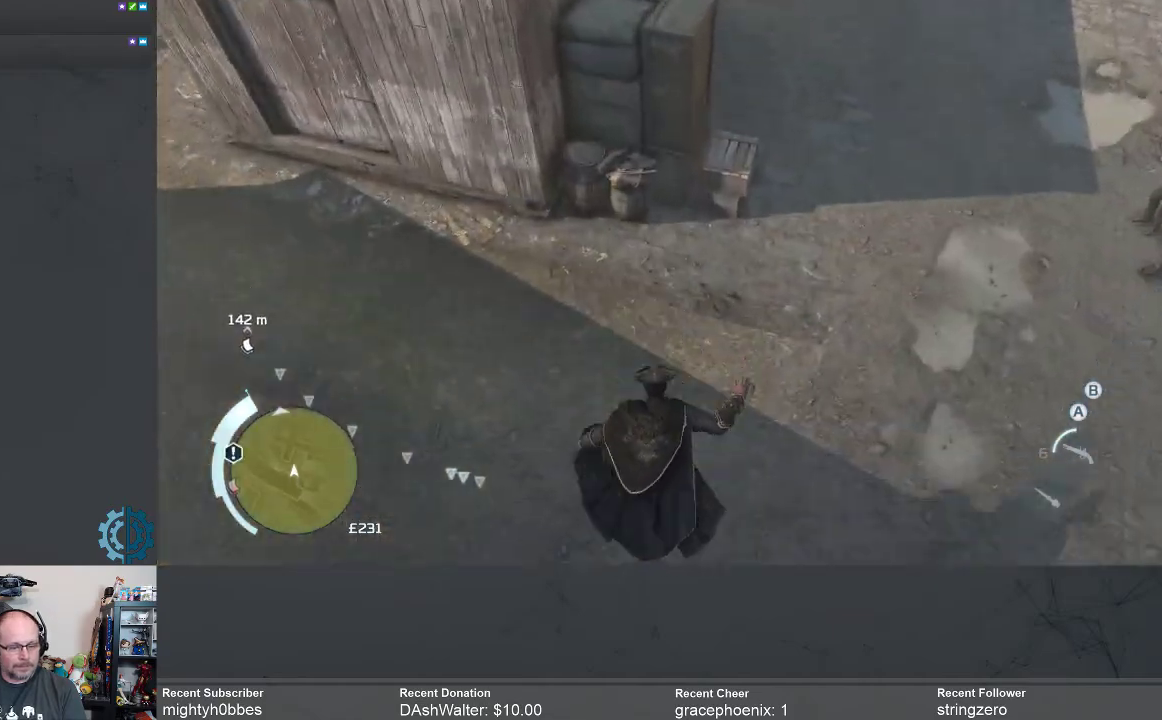
{"buttons": ["R2"], "left_stick": "center", "right_stick": "left", "events": [[67, "A", "up"], [367, "right_stick", "left"], [400, "left_stick", "center"]]}
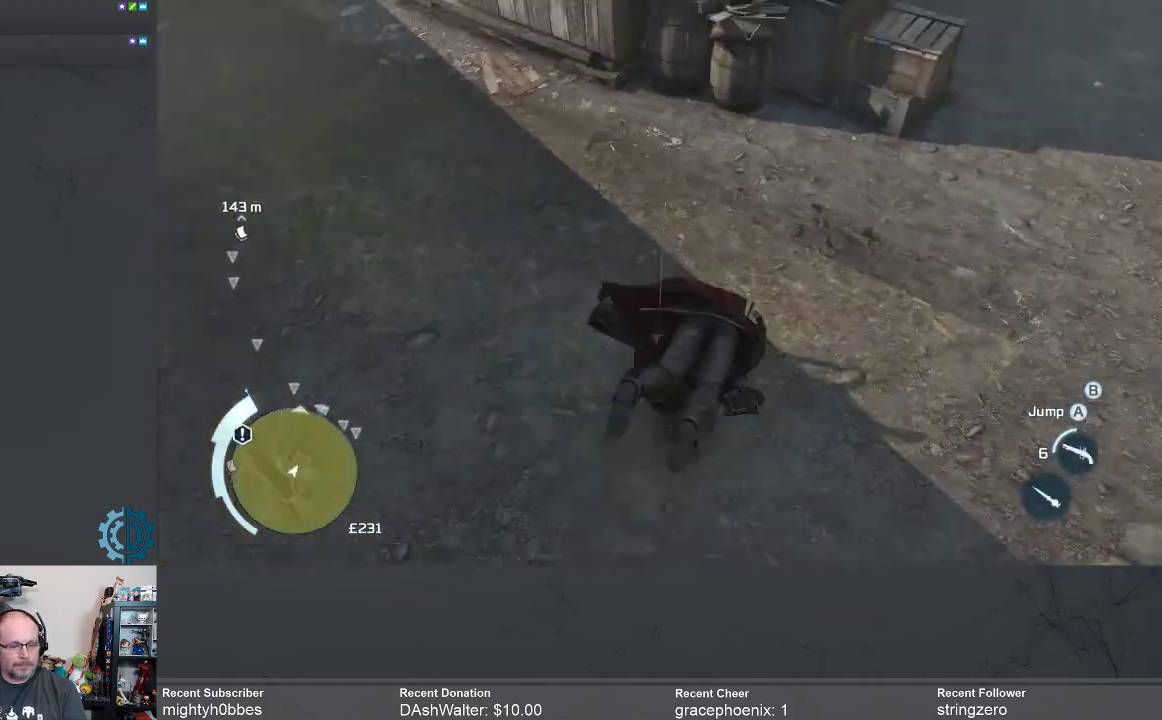
{"buttons": ["R2"], "left_stick": "up-left", "right_stick": "up-right", "events": [[67, "right_stick", "up-left"], [233, "left_stick", "left"], [233, "right_stick", "center"], [400, "left_stick", "up-left"], [433, "right_stick", "right"], [500, "right_stick", "up-right"]]}
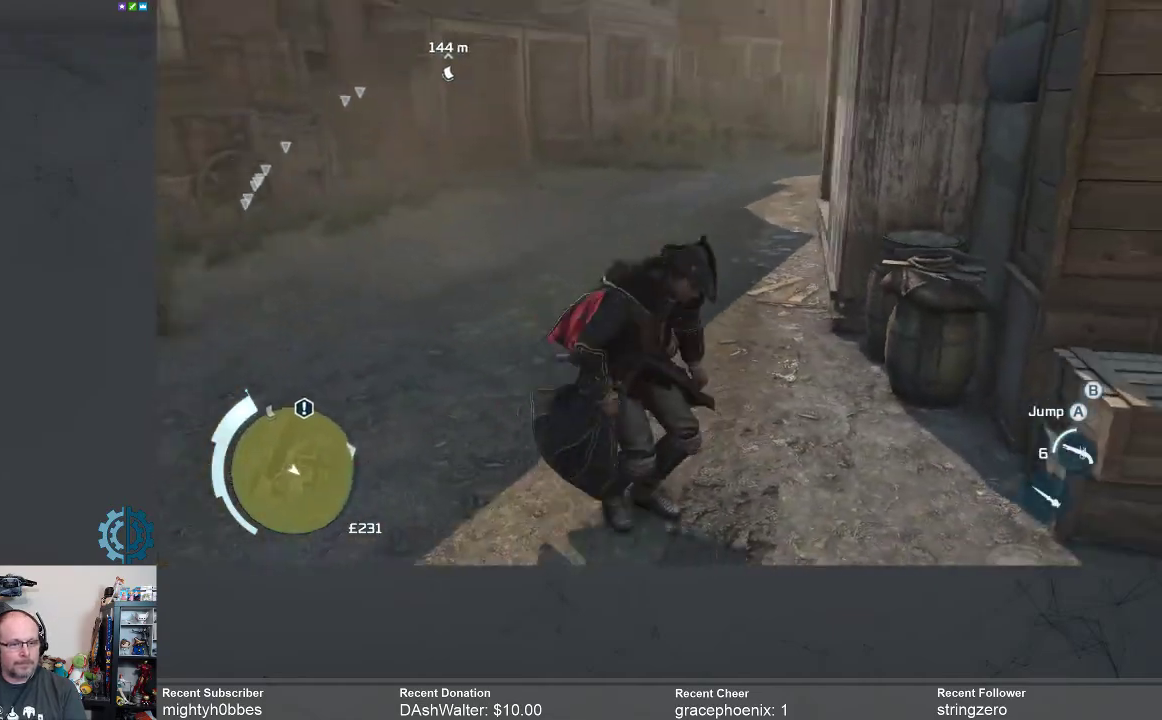
{"buttons": ["A", "R2"], "left_stick": "up-left", "right_stick": "center", "events": [[133, "right_stick", "center"], [333, "A", "down"]]}
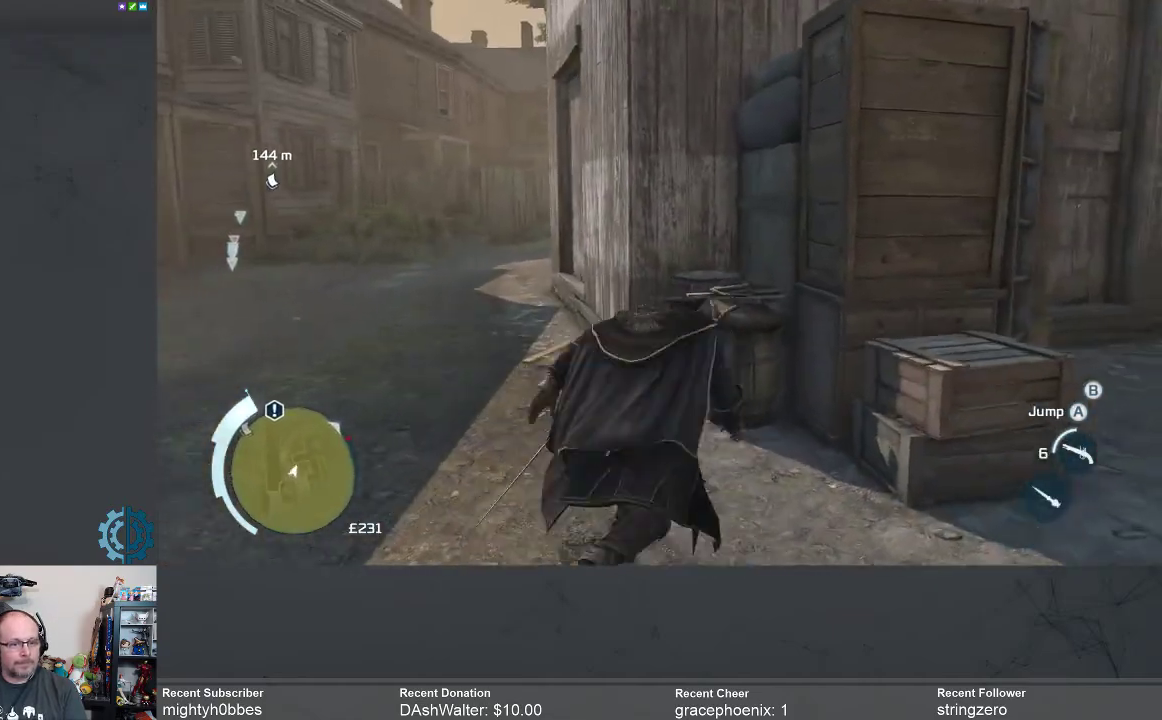
{"buttons": ["A", "R2"], "left_stick": "up", "right_stick": "center", "events": [[500, "left_stick", "up"]]}
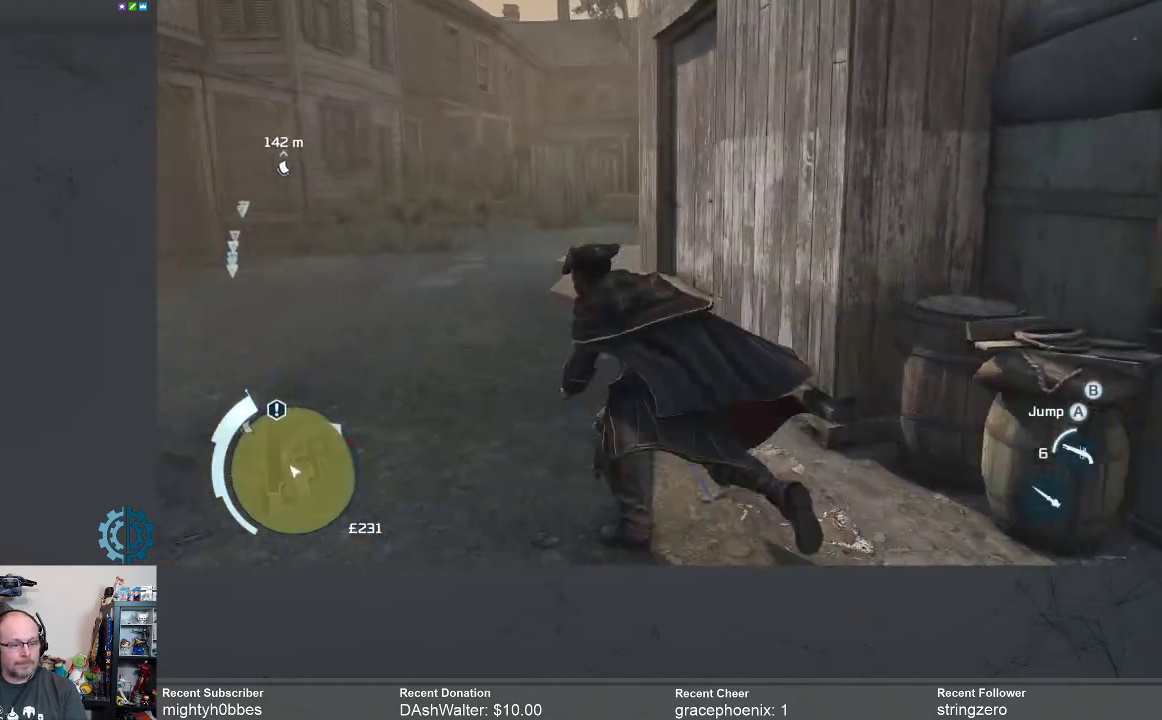
{"buttons": ["A", "R2"], "left_stick": "up", "right_stick": "center", "events": []}
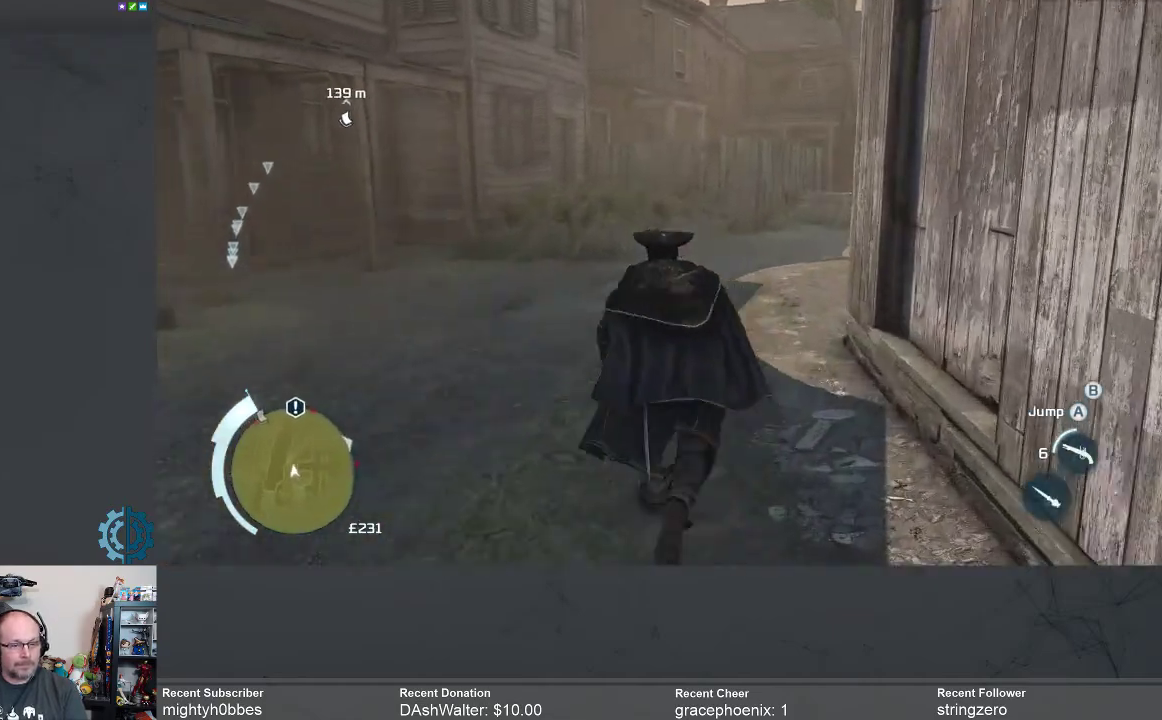
{"buttons": ["A", "R2"], "left_stick": "up", "right_stick": "center", "events": []}
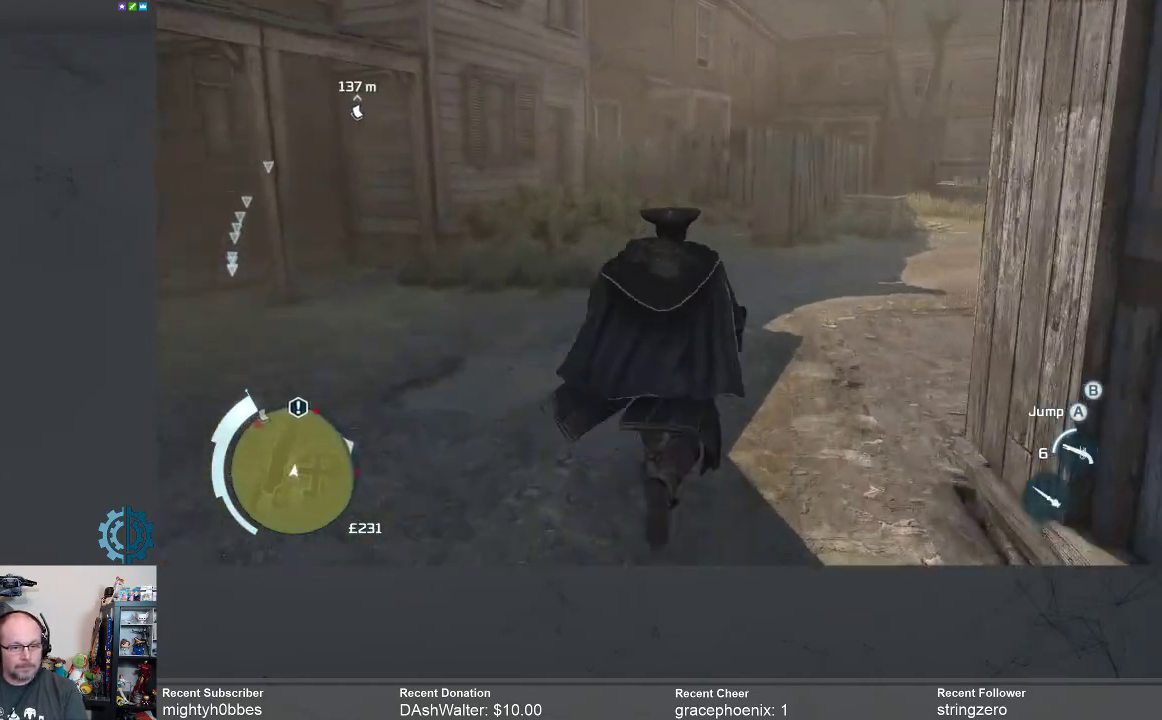
{"buttons": ["A", "R2"], "left_stick": "up", "right_stick": "center", "events": []}
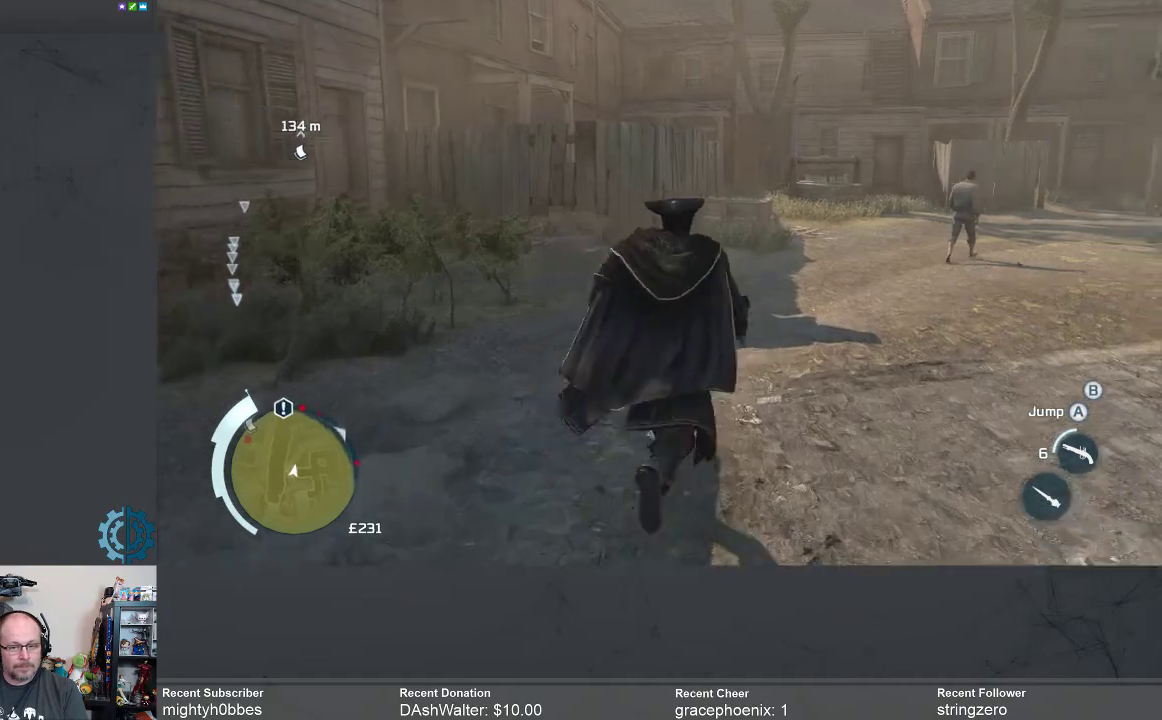
{"buttons": ["A", "R2"], "left_stick": "up", "right_stick": "center", "events": []}
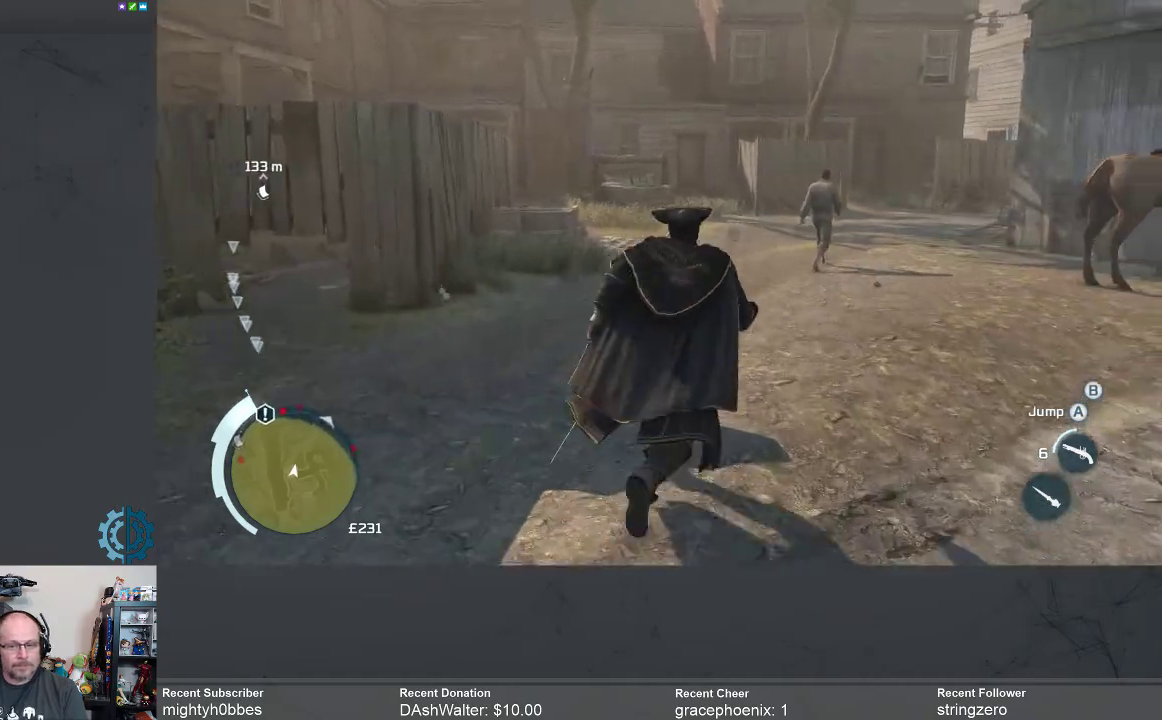
{"buttons": ["A", "R2"], "left_stick": "up", "right_stick": "center", "events": []}
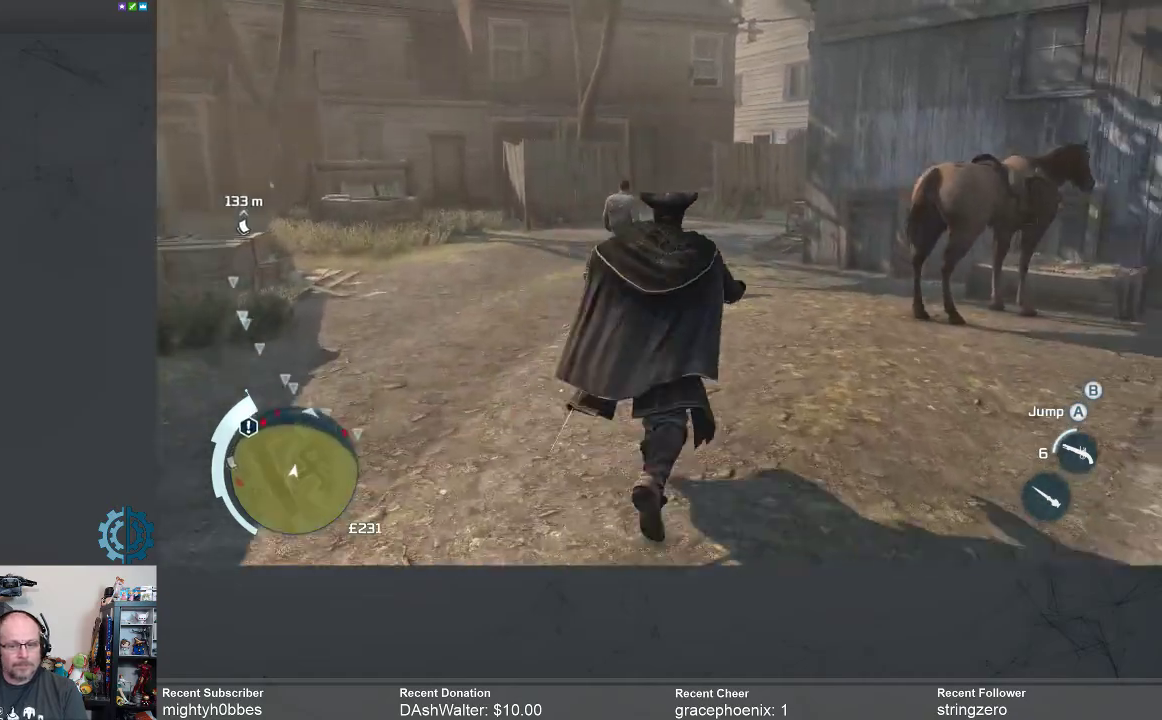
{"buttons": ["A", "R2"], "left_stick": "up", "right_stick": "center", "events": []}
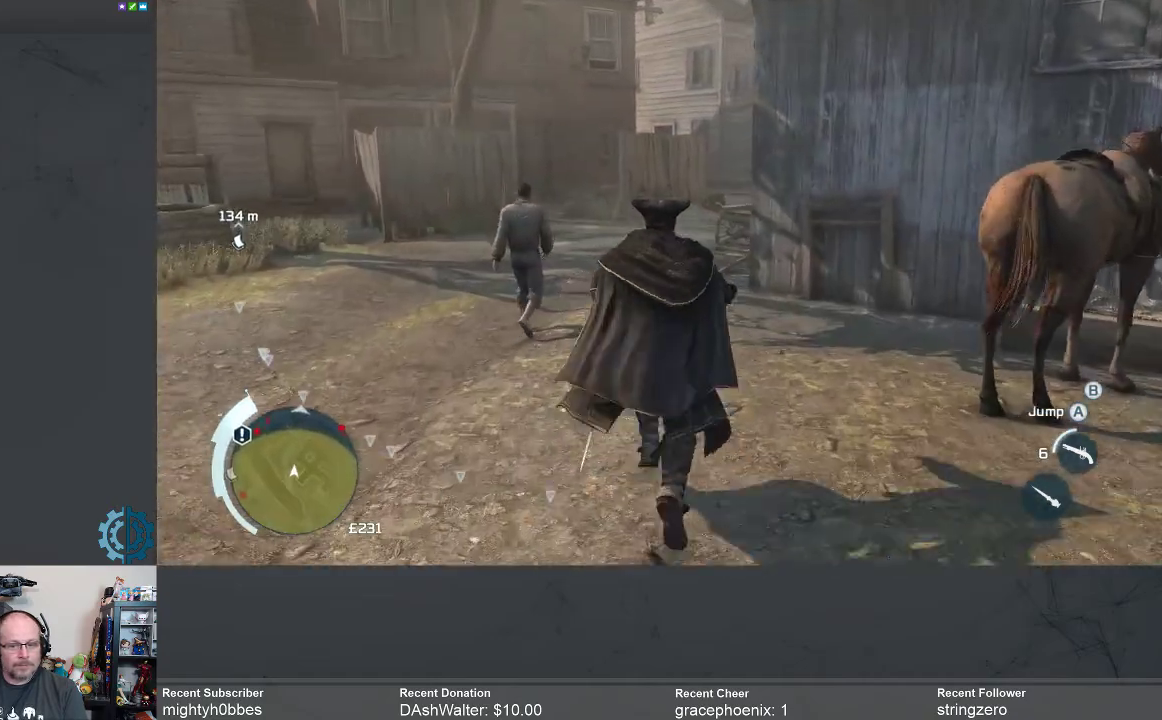
{"buttons": ["A", "R2"], "left_stick": "up", "right_stick": "center", "events": []}
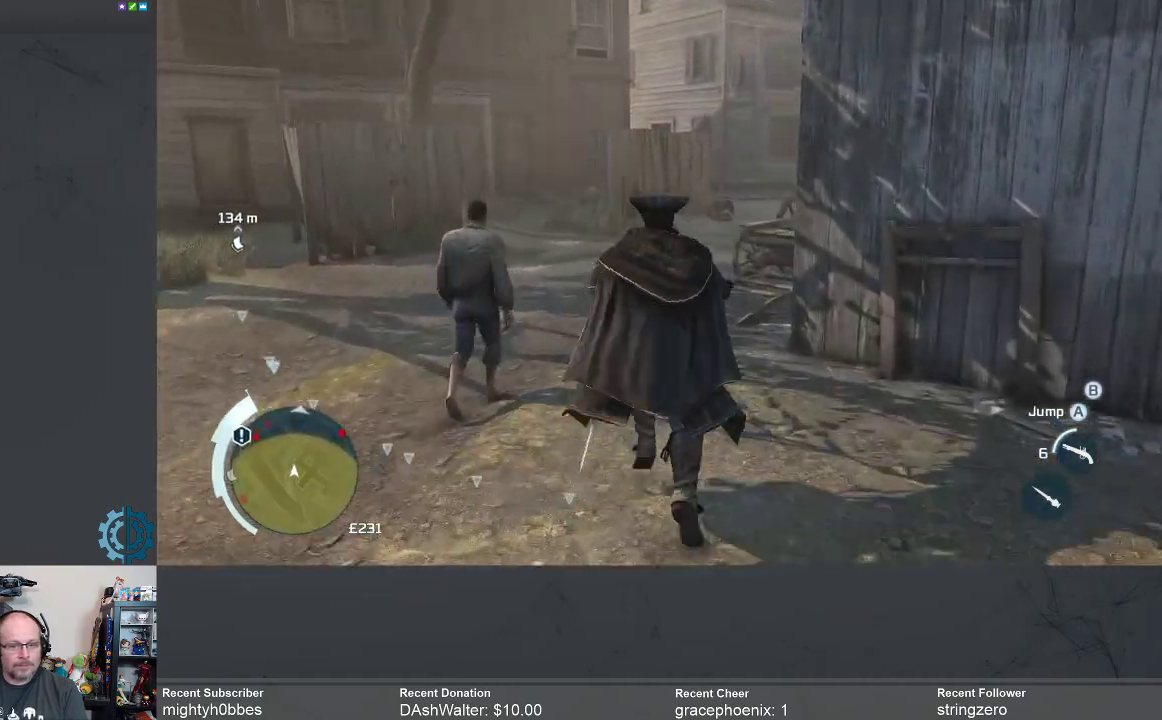
{"buttons": ["A", "R2"], "left_stick": "up", "right_stick": "center", "events": []}
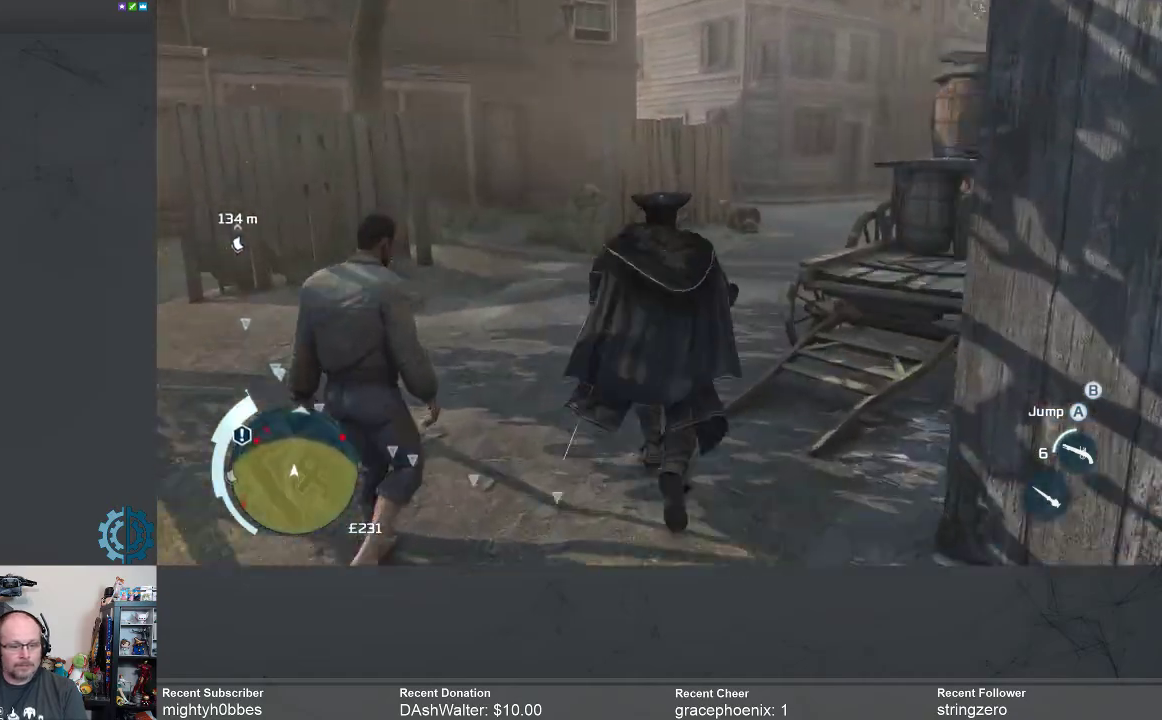
{"buttons": ["A", "R2"], "left_stick": "up", "right_stick": "center", "events": []}
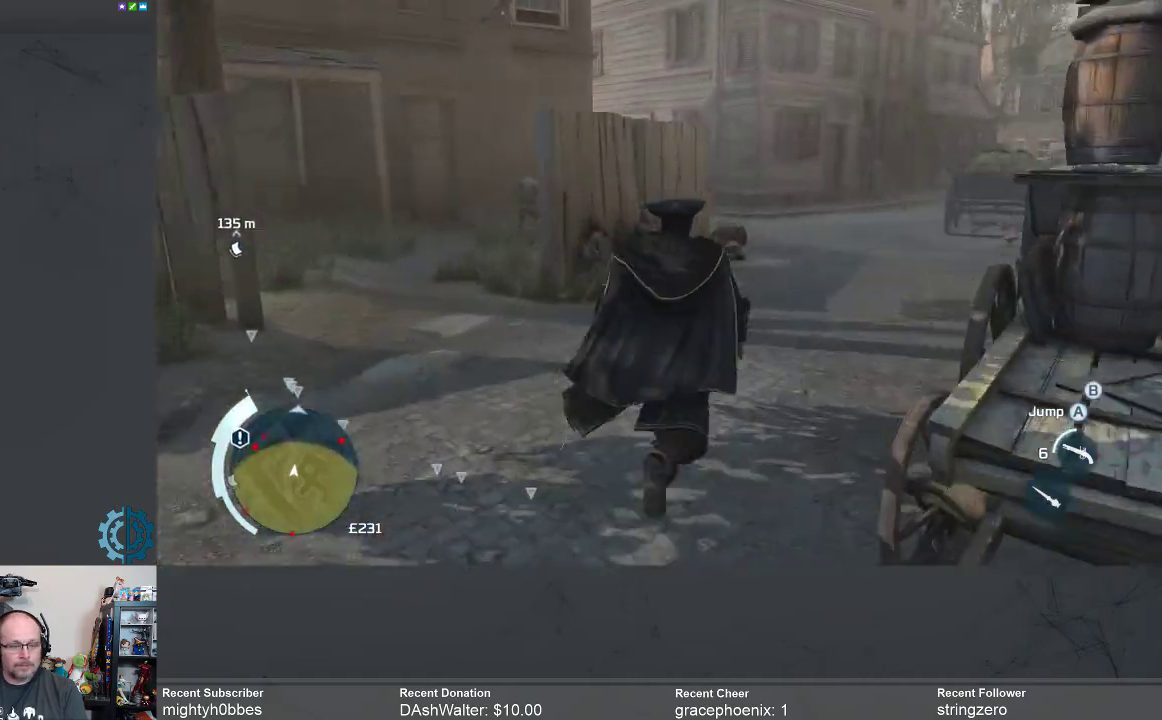
{"buttons": ["A", "R2"], "left_stick": "up", "right_stick": "center", "events": []}
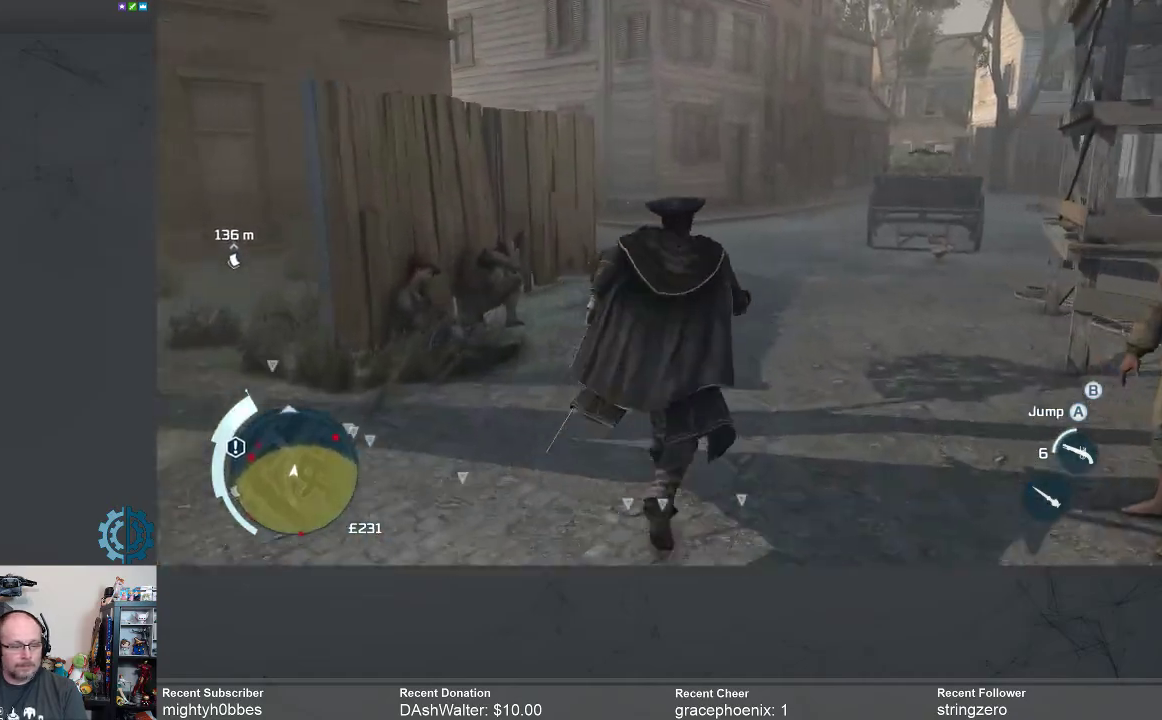
{"buttons": ["A", "R2"], "left_stick": "up", "right_stick": "center", "events": []}
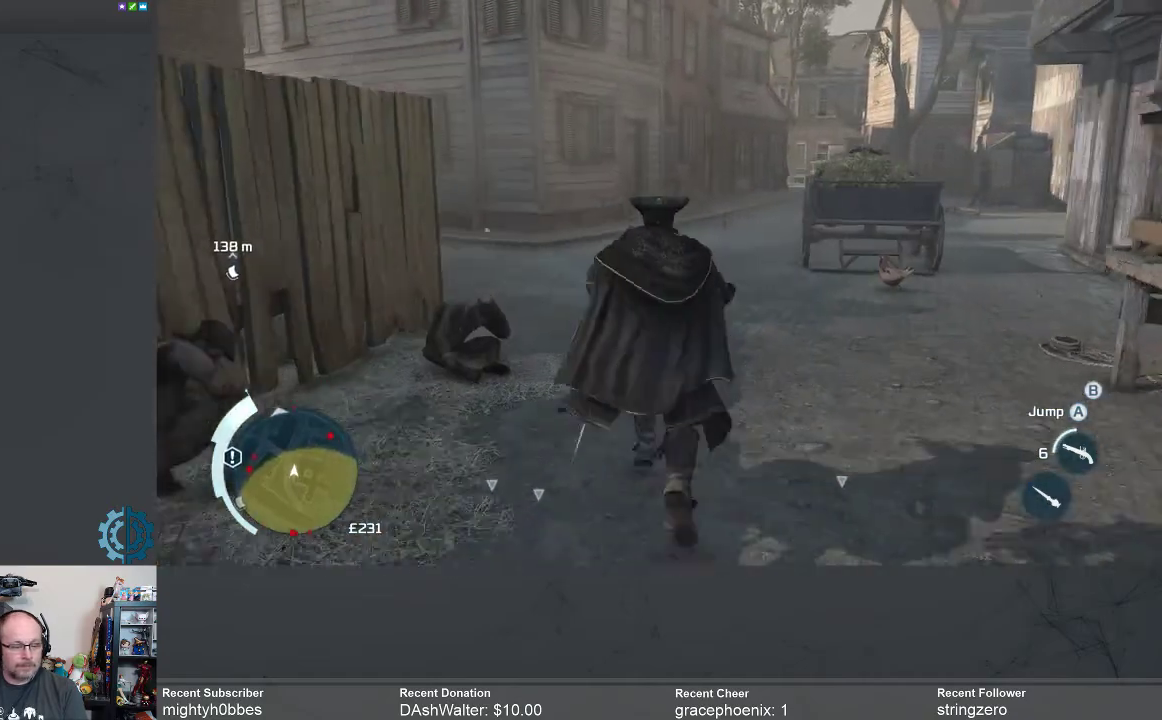
{"buttons": ["A", "R2"], "left_stick": "up", "right_stick": "center", "events": []}
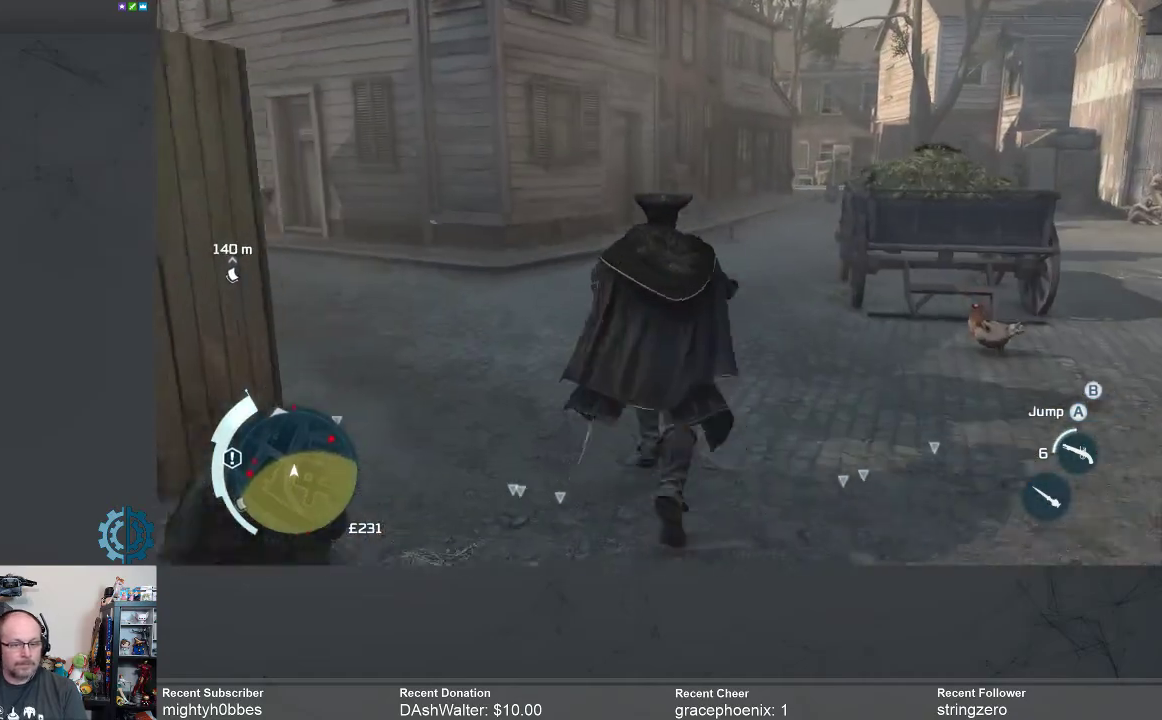
{"buttons": ["A", "R2"], "left_stick": "up", "right_stick": "center", "events": []}
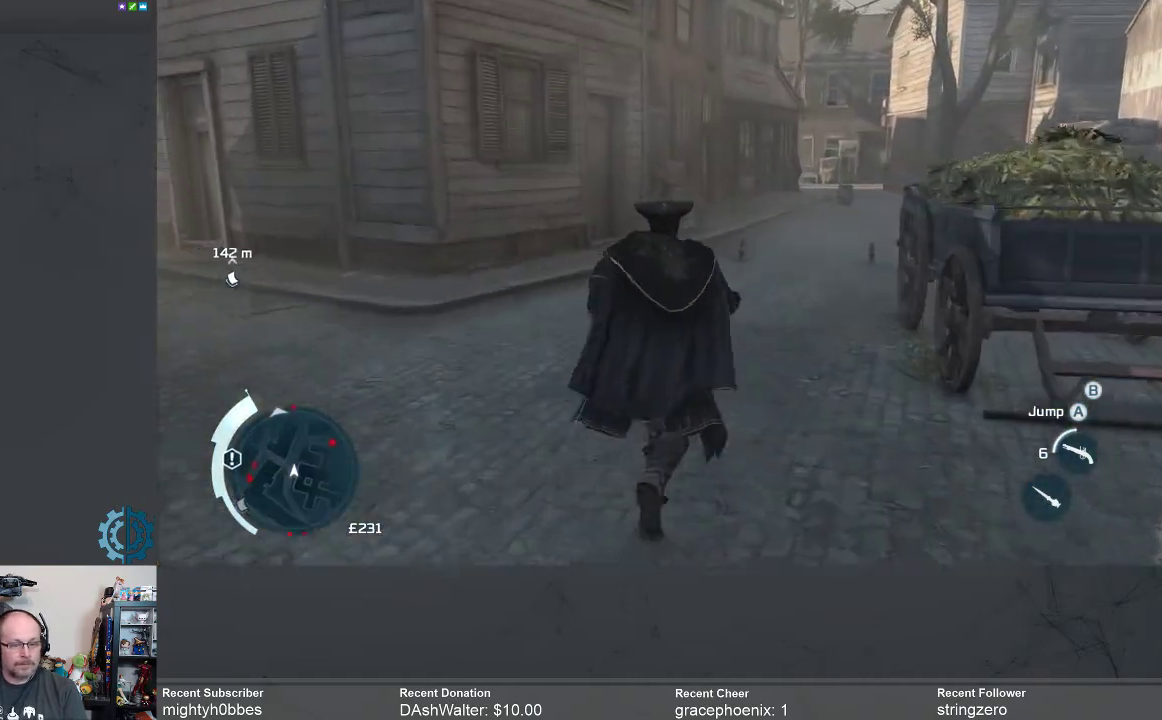
{"buttons": ["A", "R2"], "left_stick": "up", "right_stick": "center", "events": []}
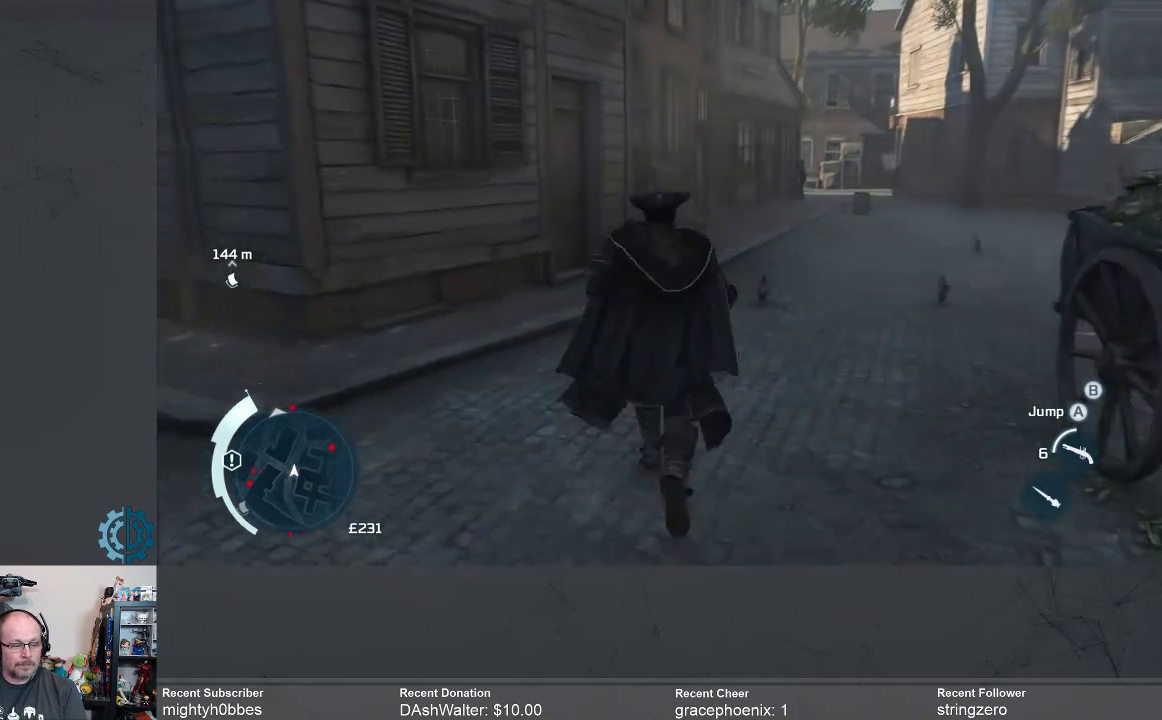
{"buttons": ["A", "R2"], "left_stick": "up", "right_stick": "center", "events": []}
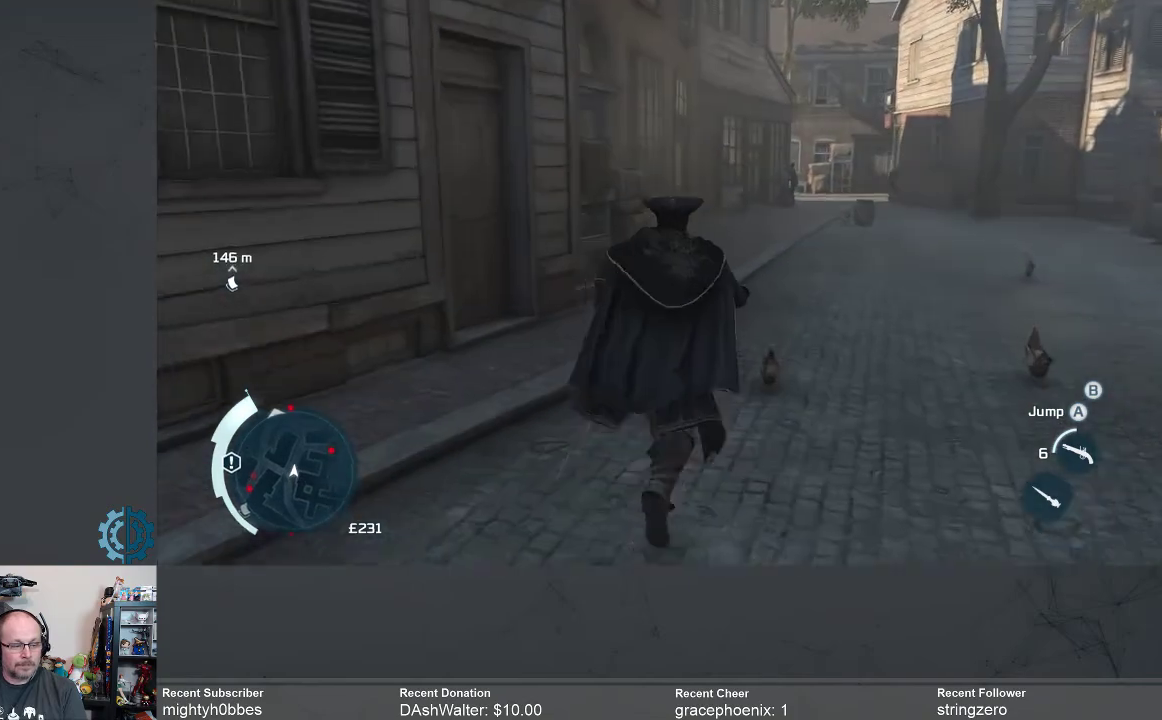
{"buttons": ["A", "R2"], "left_stick": "up", "right_stick": "center", "events": []}
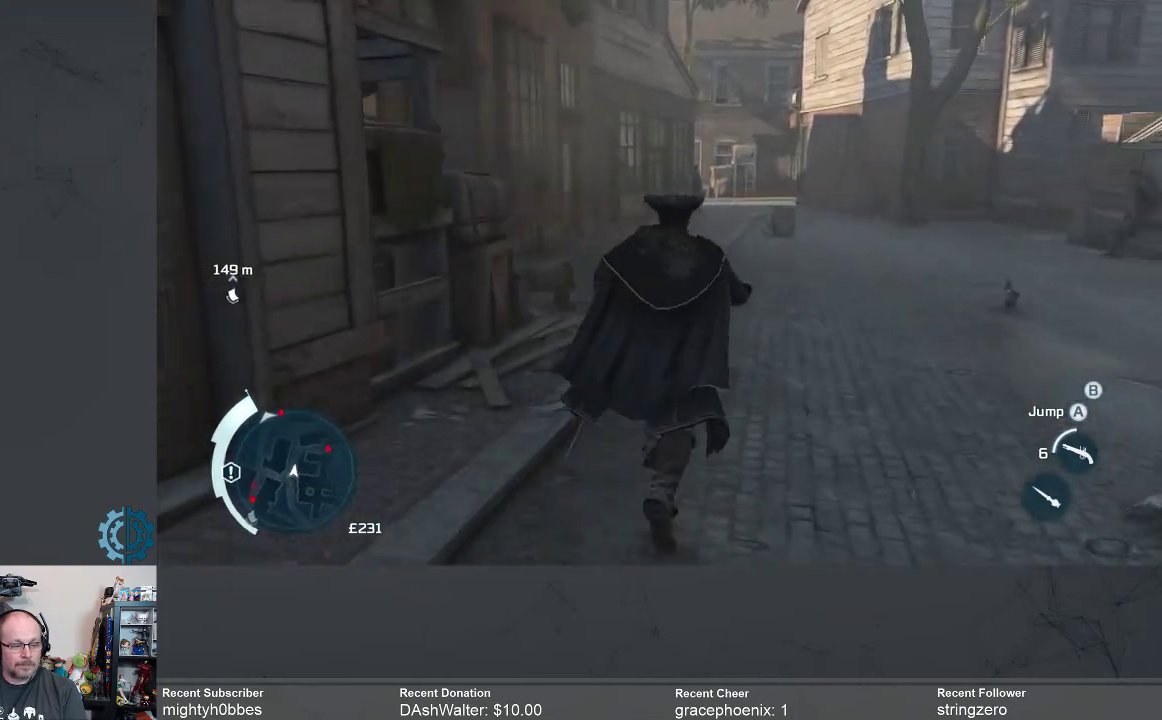
{"buttons": ["A", "R2"], "left_stick": "up", "right_stick": "center", "events": []}
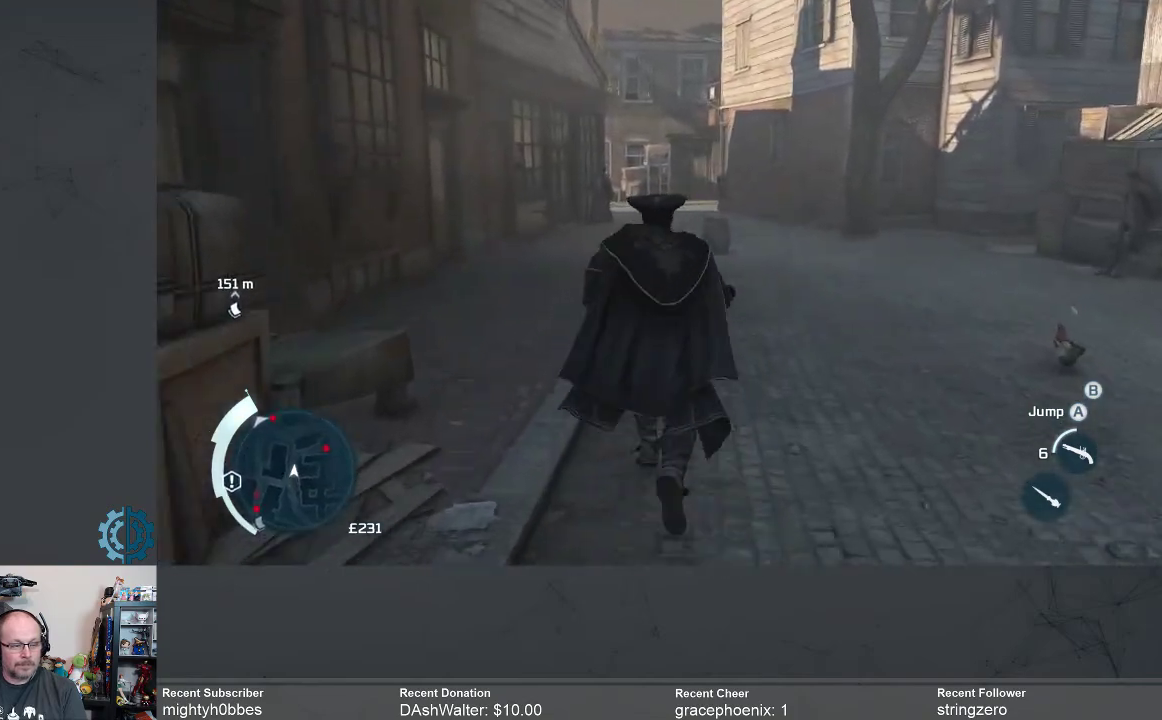
{"buttons": ["A", "R2"], "left_stick": "up", "right_stick": "center", "events": []}